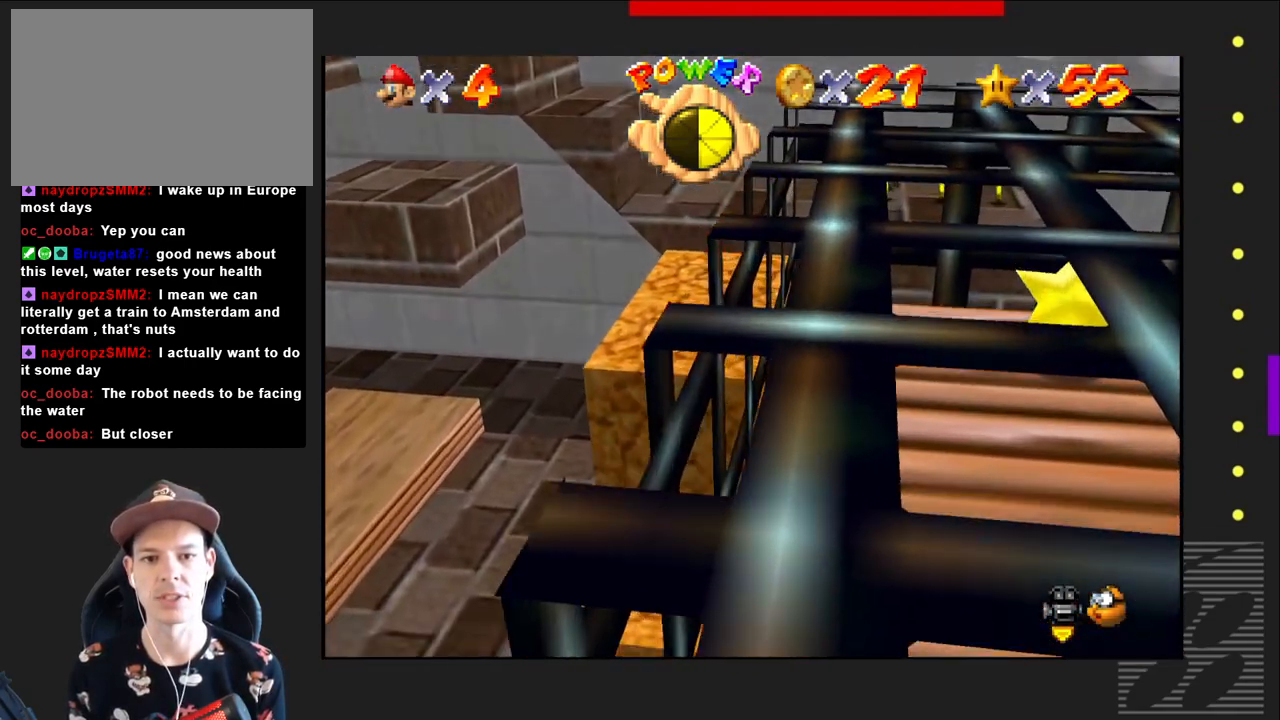
Gameplay with a controller (PlayStation layout); each line is a JSON object with the inputs held at the frame after it. "events" lists button and stick changes between this image and that frame as [ms after this image, input, new state], when the widget could be followed in between.
{"buttons": [], "left_stick": "left", "right_stick": "center", "events": [[433, "left_stick", "left"]]}
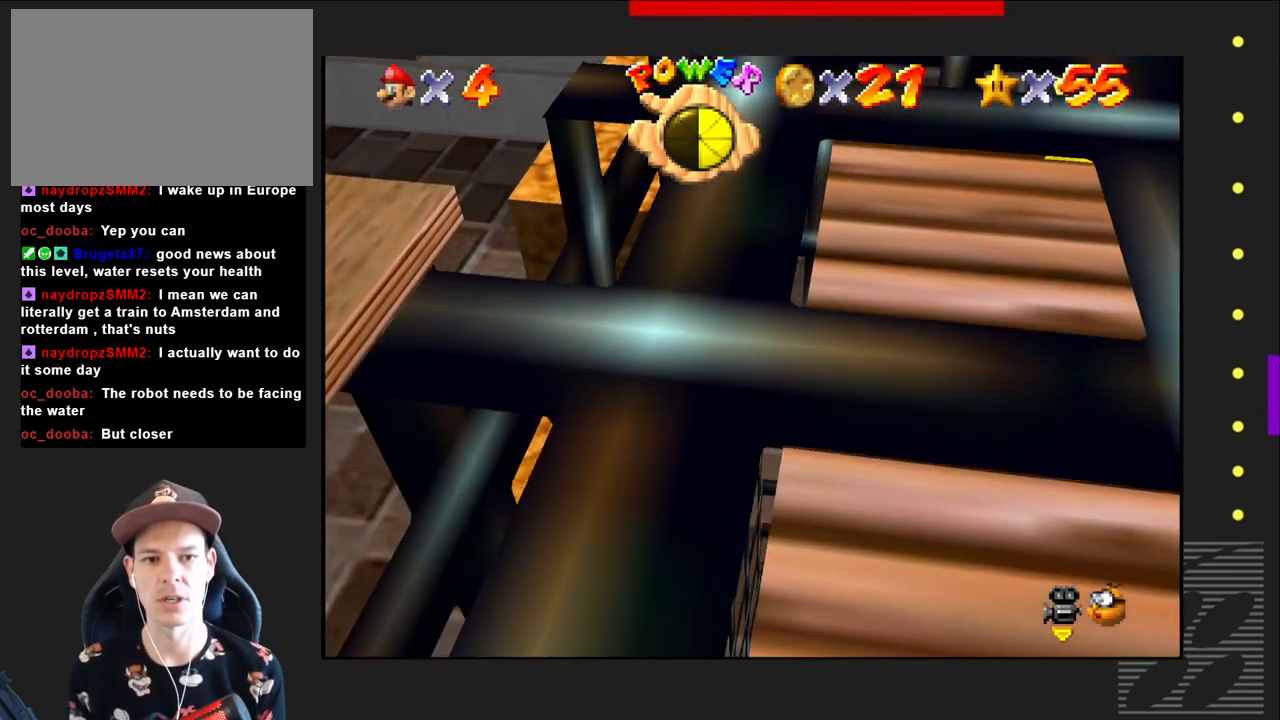
{"buttons": [], "left_stick": "left", "right_stick": "center", "events": []}
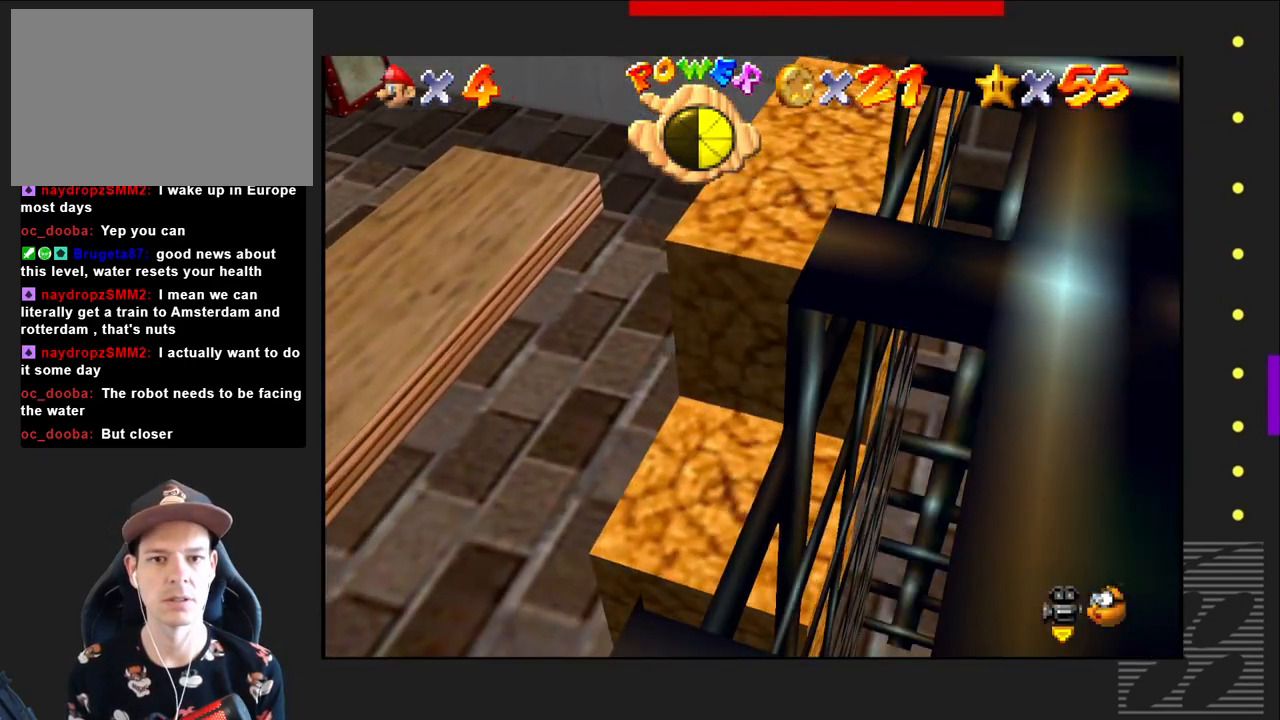
{"buttons": [], "left_stick": "down", "right_stick": "center", "events": [[267, "left_stick", "down-left"], [500, "left_stick", "down"]]}
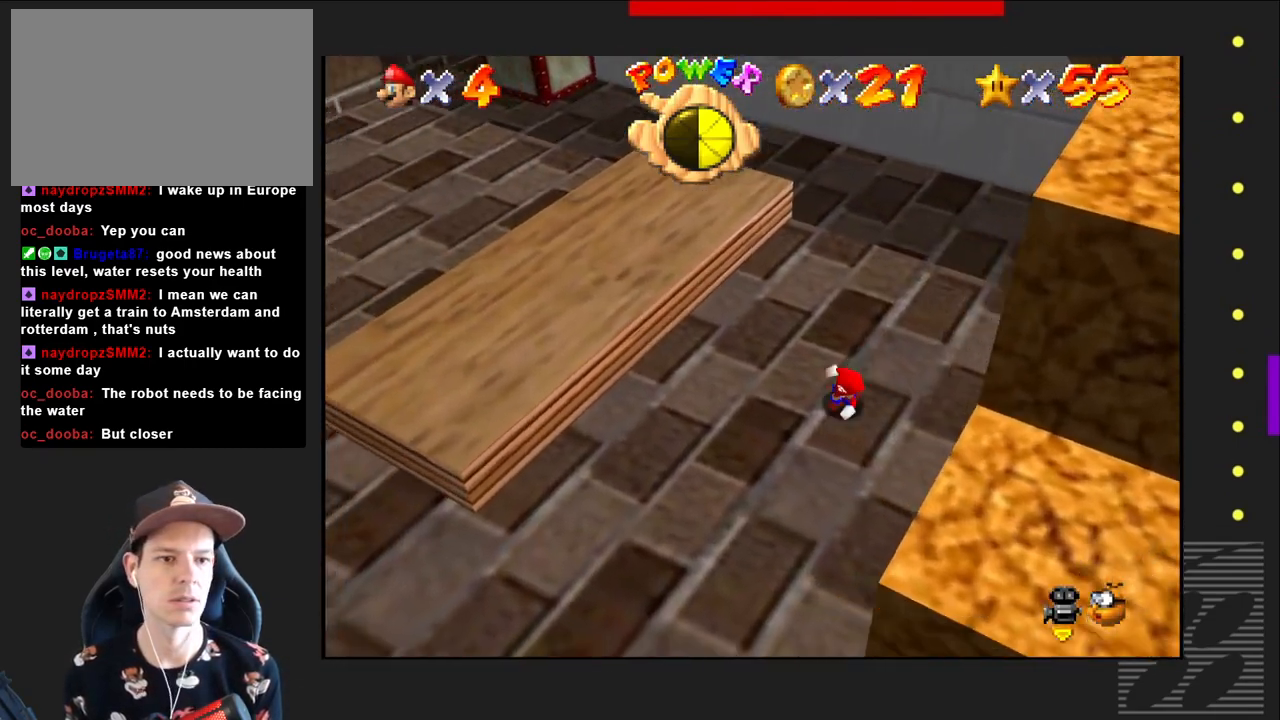
{"buttons": [], "left_stick": "down", "right_stick": "center", "events": []}
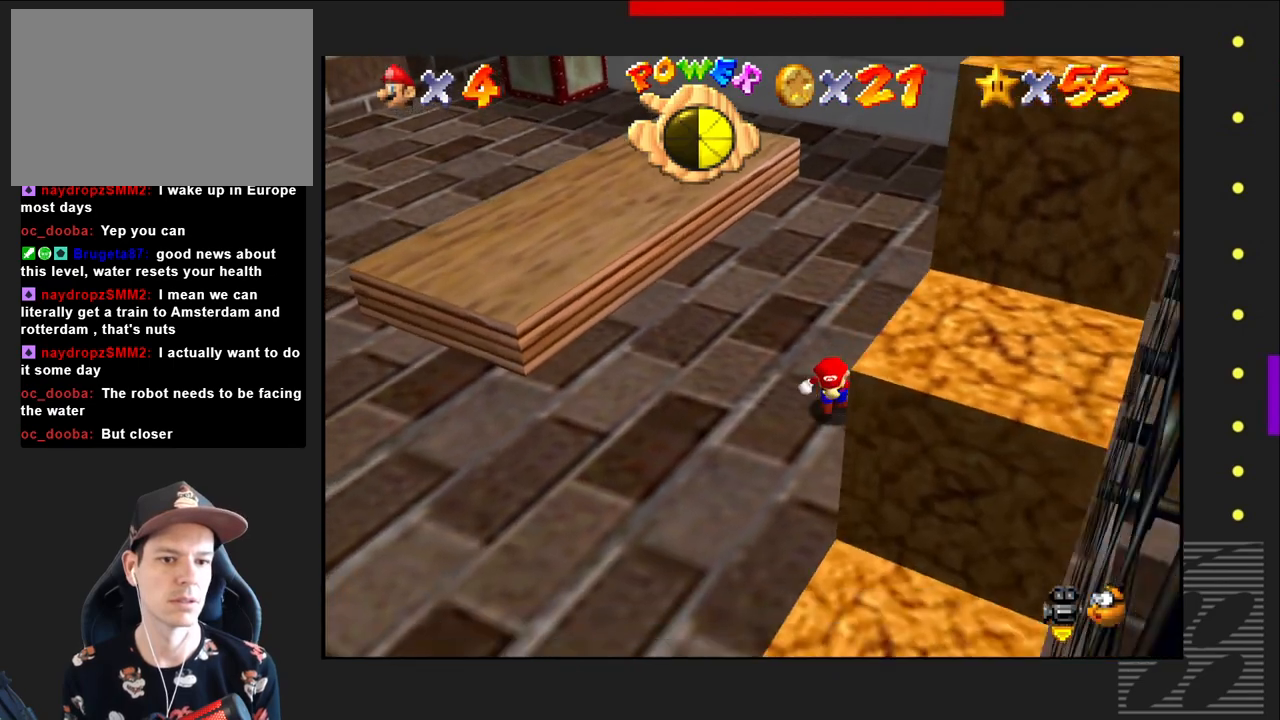
{"buttons": [], "left_stick": "down", "right_stick": "center", "events": []}
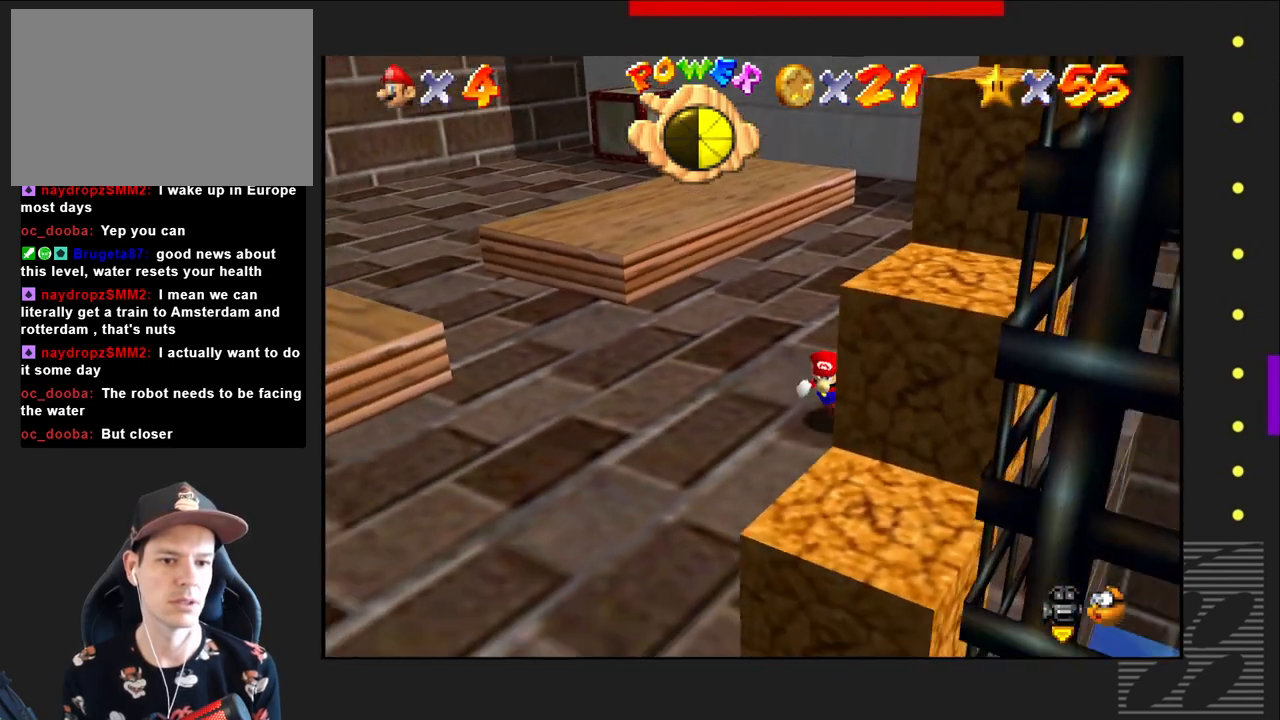
{"buttons": [], "left_stick": "down", "right_stick": "center", "events": []}
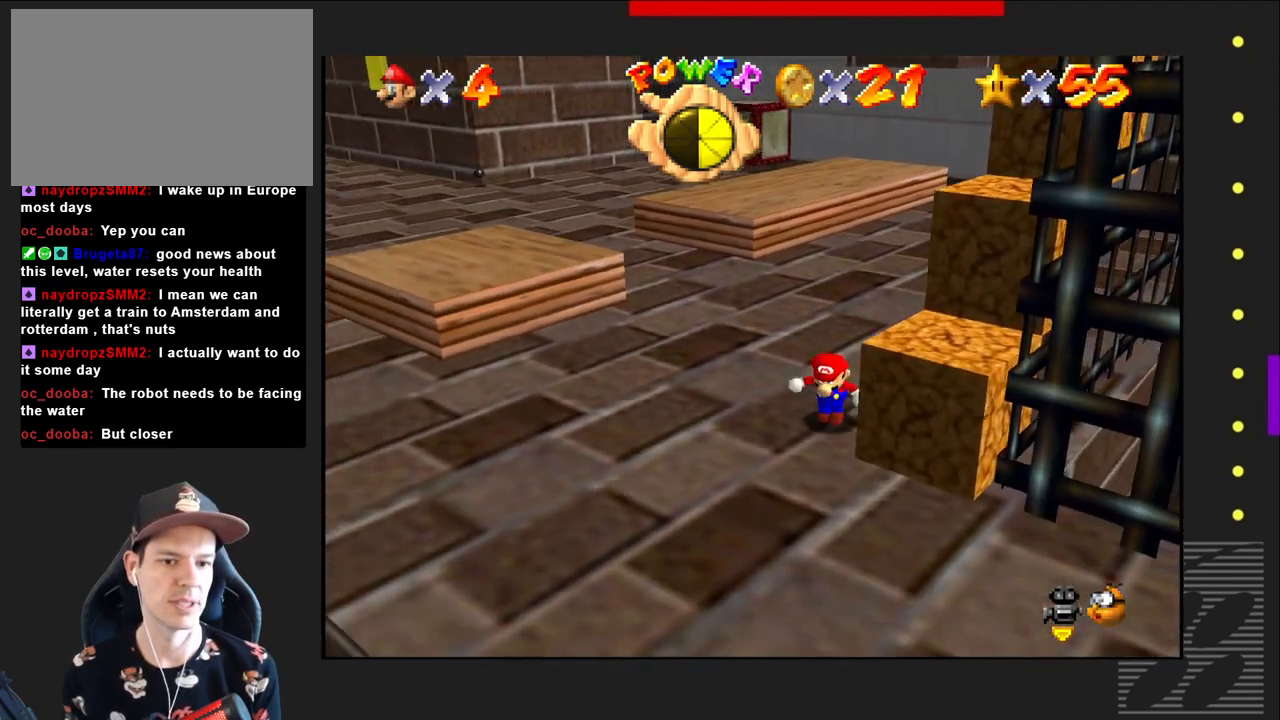
{"buttons": [], "left_stick": "center", "right_stick": "center", "events": [[150, "left_stick", "right"], [283, "left_stick", "center"]]}
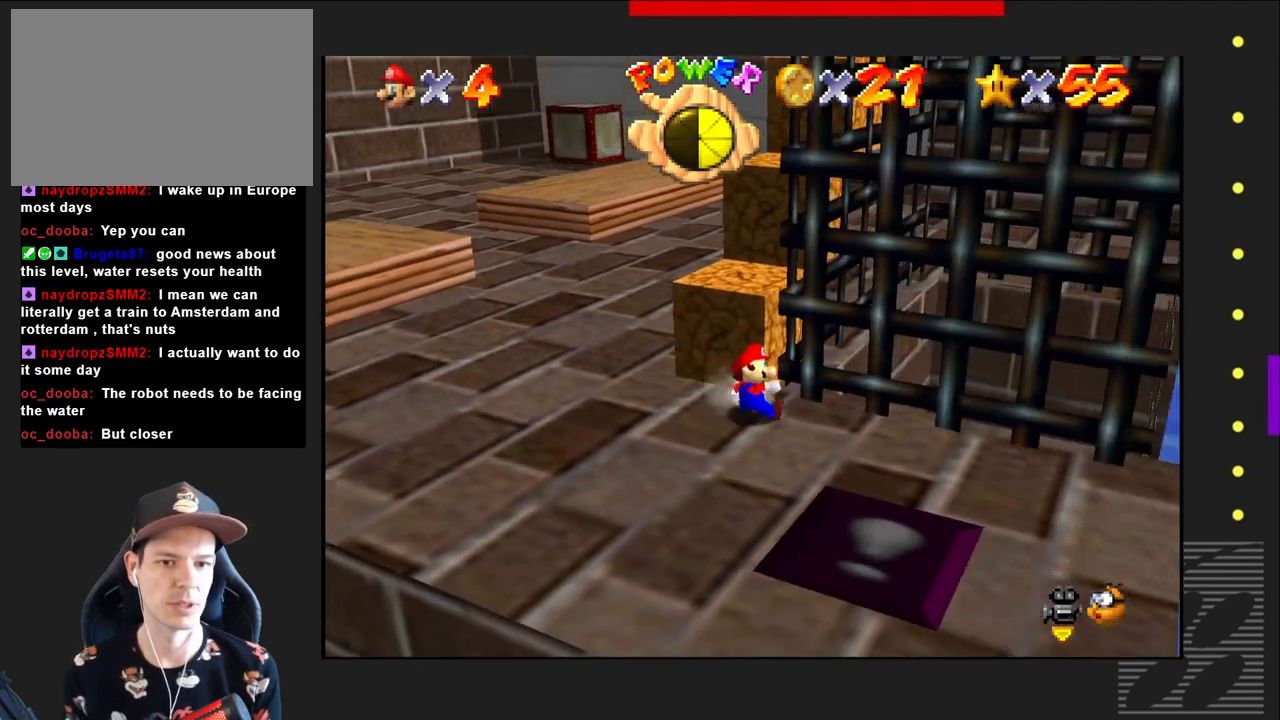
{"buttons": [], "left_stick": "down-right", "right_stick": "center", "events": [[117, "left_stick", "left"], [217, "left_stick", "center"], [433, "left_stick", "down-right"]]}
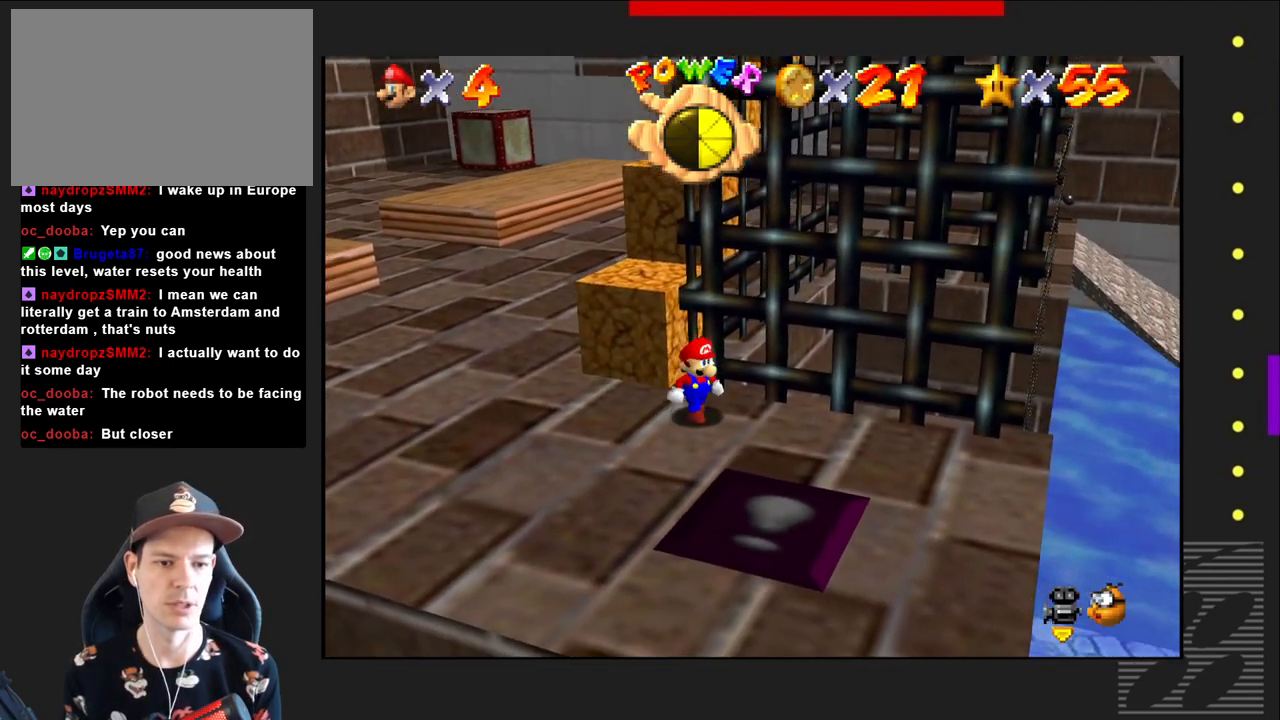
{"buttons": [], "left_stick": "center", "right_stick": "center", "events": [[67, "left_stick", "center"]]}
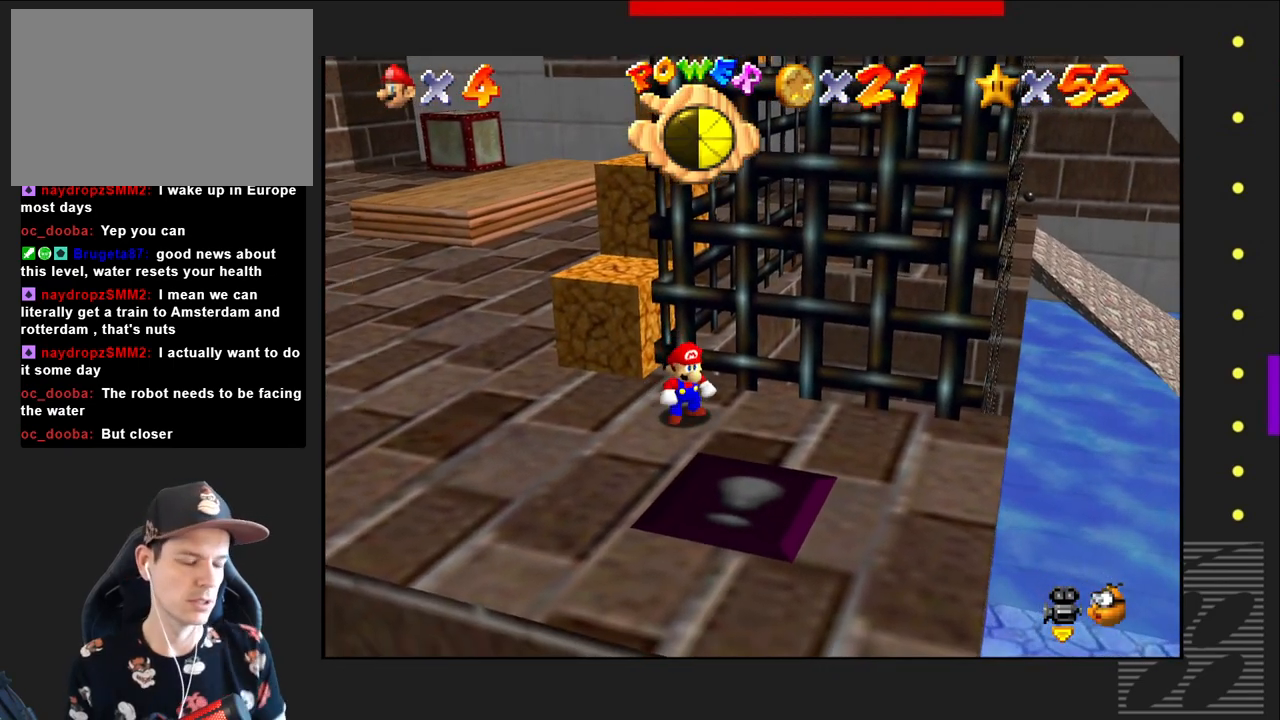
{"buttons": [], "left_stick": "center", "right_stick": "center", "events": []}
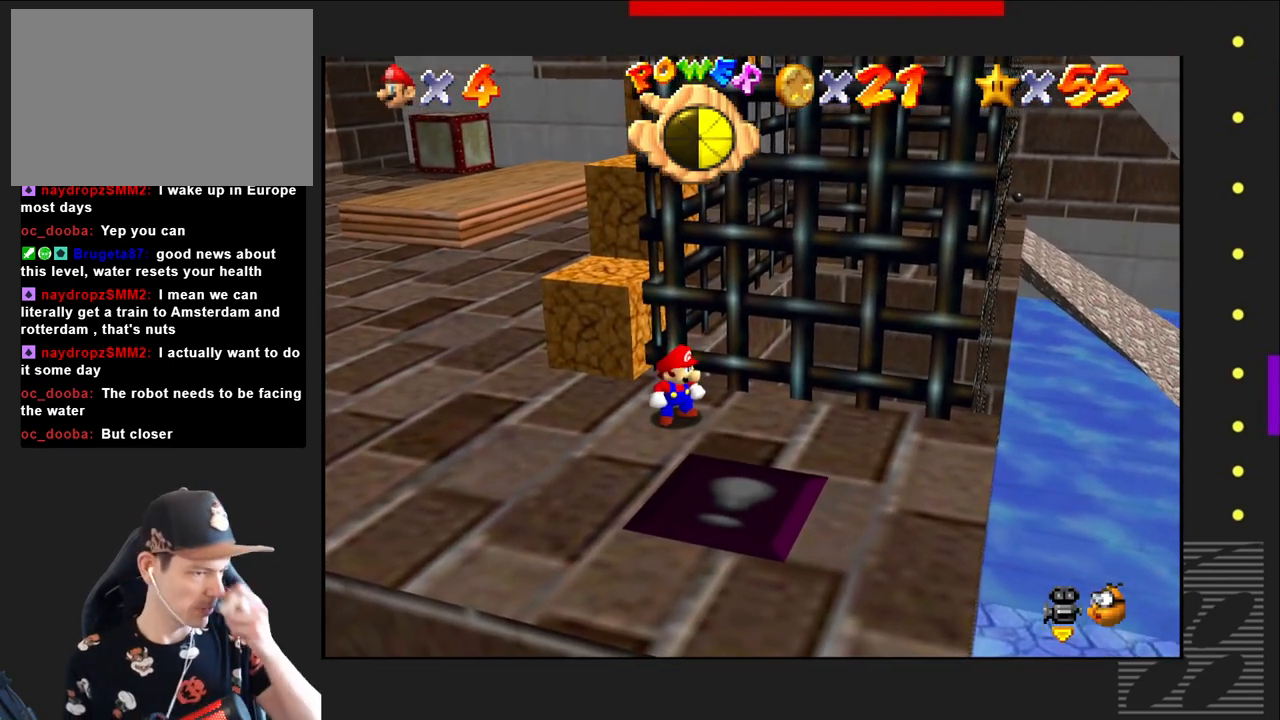
{"buttons": [], "left_stick": "center", "right_stick": "center", "events": []}
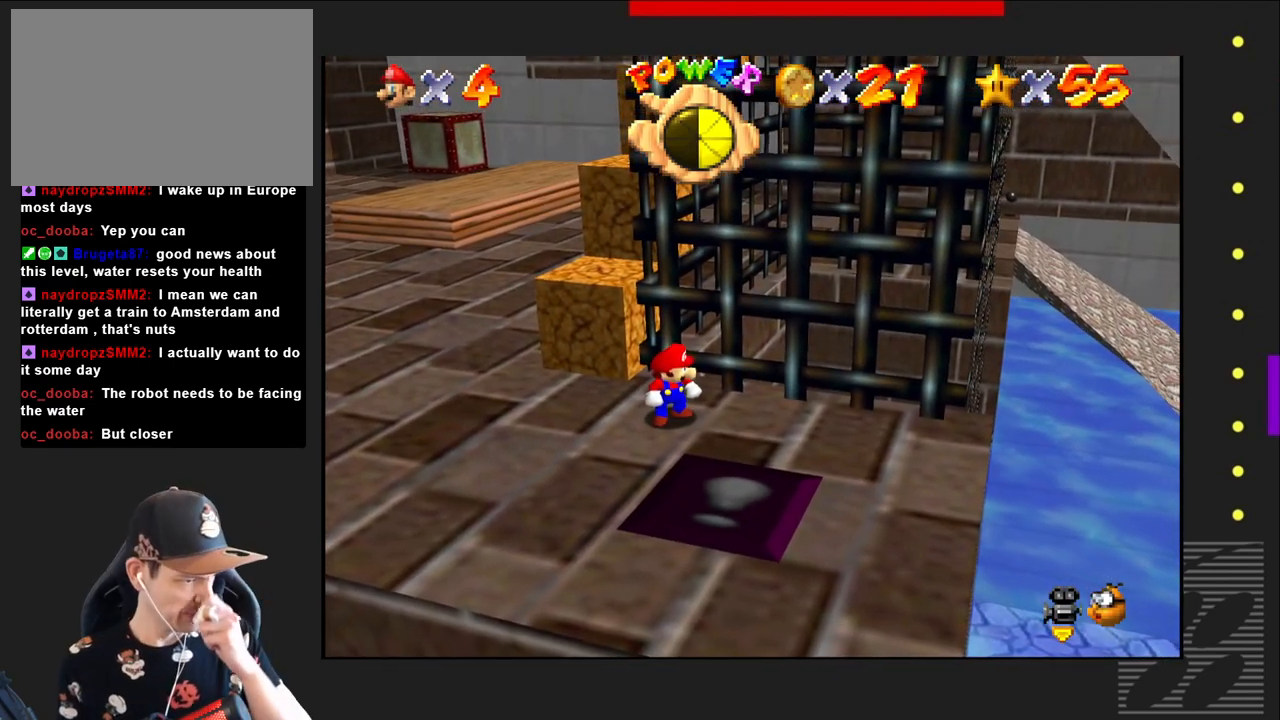
{"buttons": [], "left_stick": "center", "right_stick": "center", "events": []}
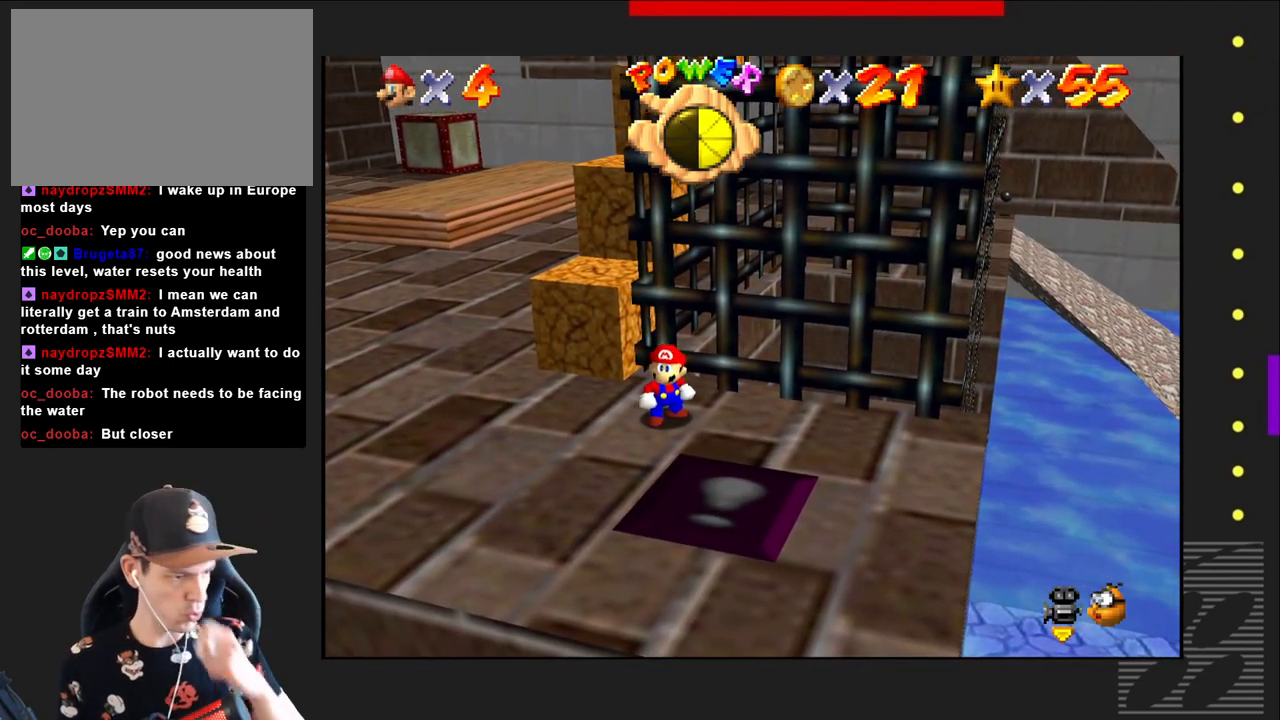
{"buttons": [], "left_stick": "center", "right_stick": "center", "events": []}
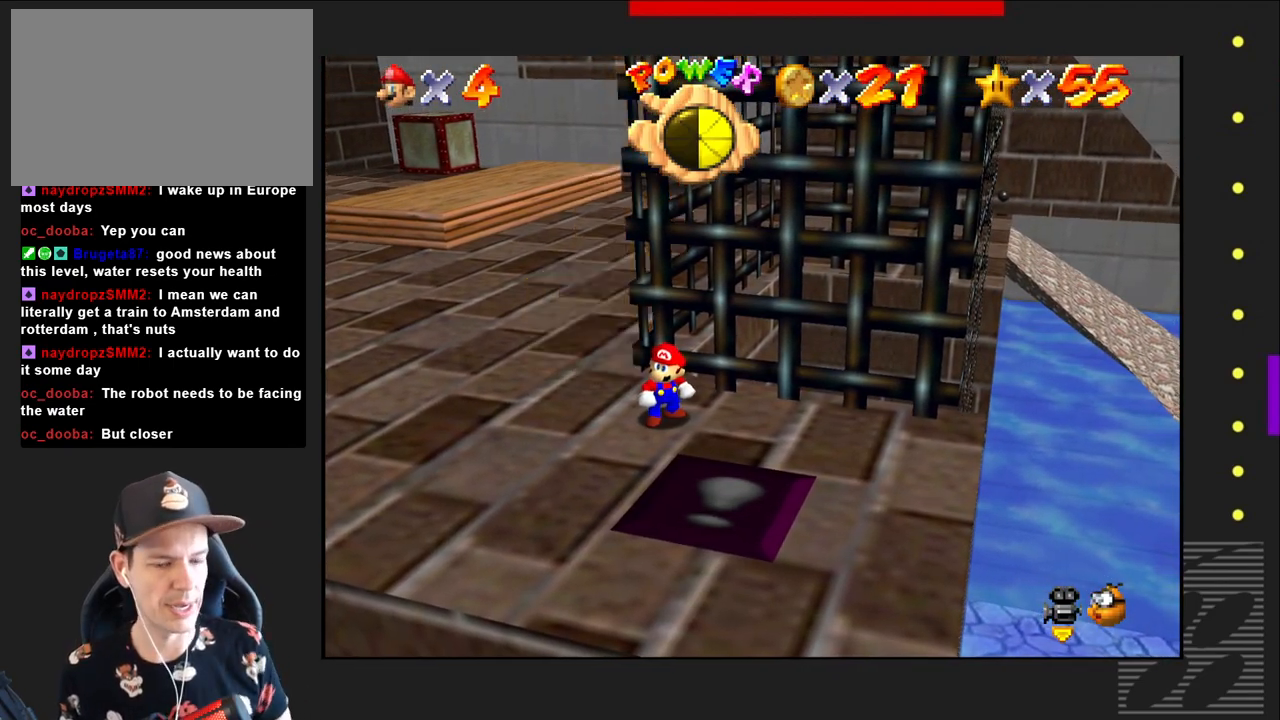
{"buttons": [], "left_stick": "center", "right_stick": "center", "events": []}
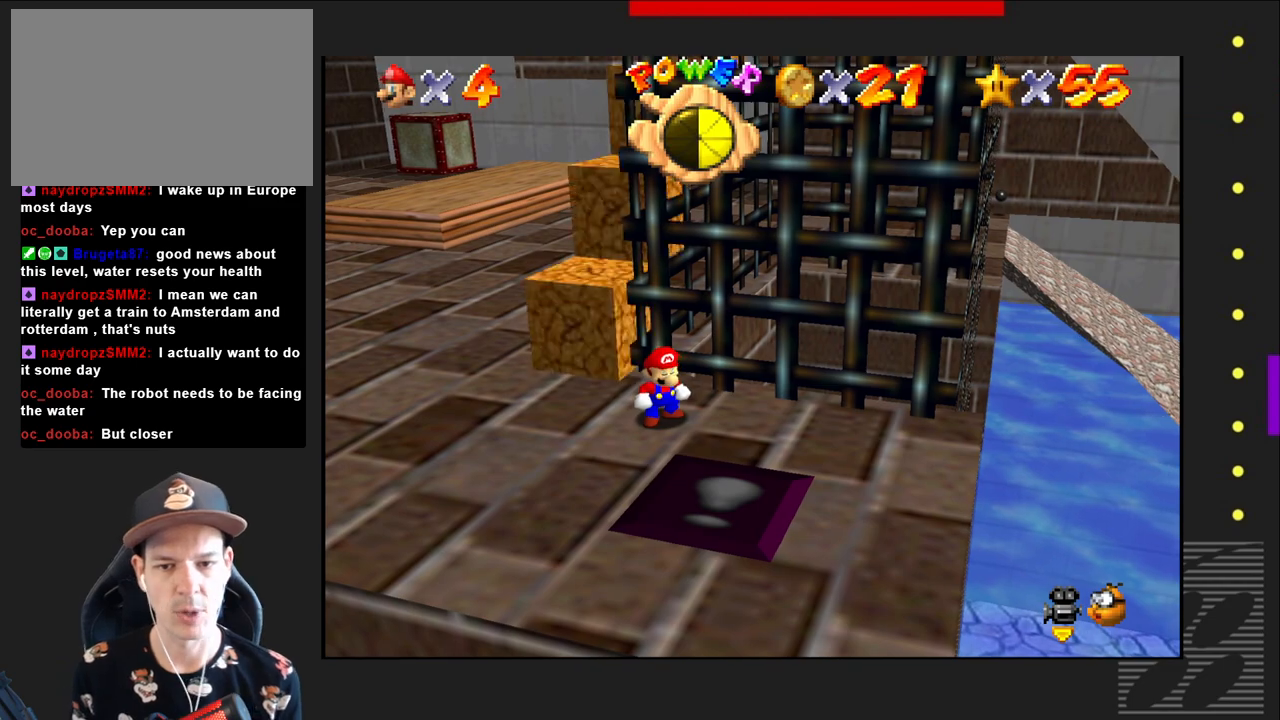
{"buttons": [], "left_stick": "center", "right_stick": "center", "events": []}
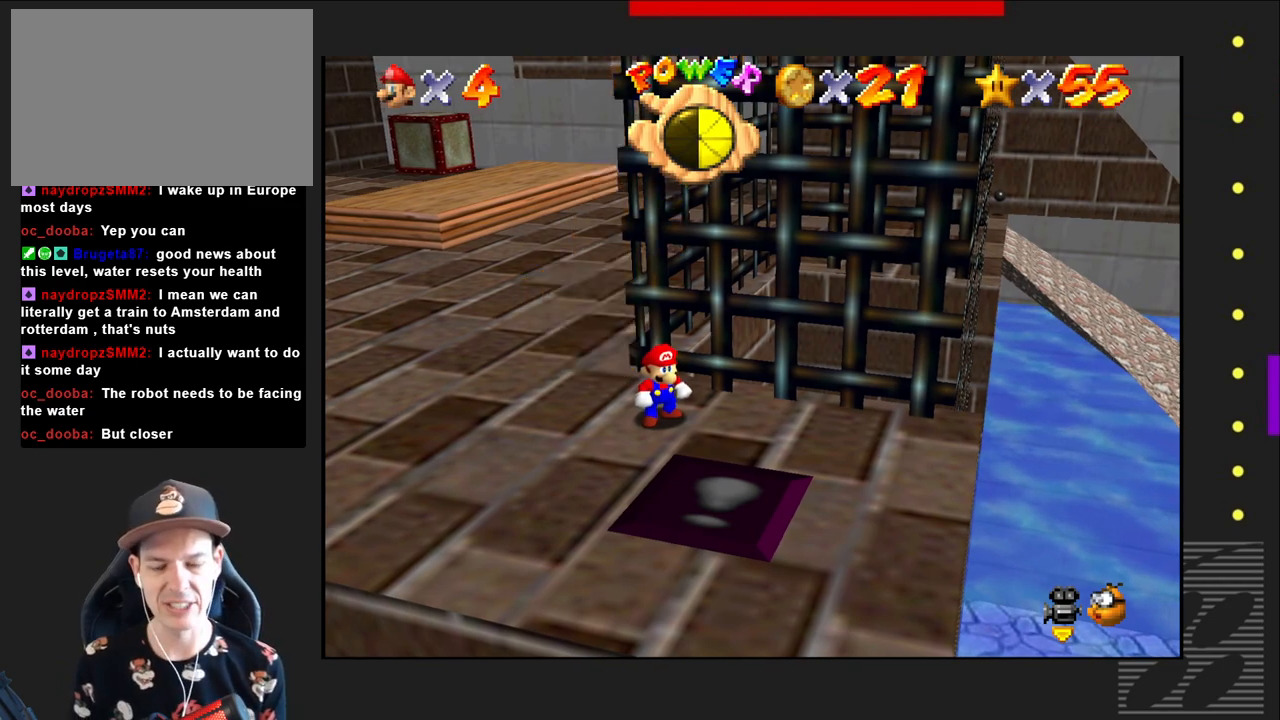
{"buttons": [], "left_stick": "down-right", "right_stick": "center", "events": [[467, "left_stick", "down-right"]]}
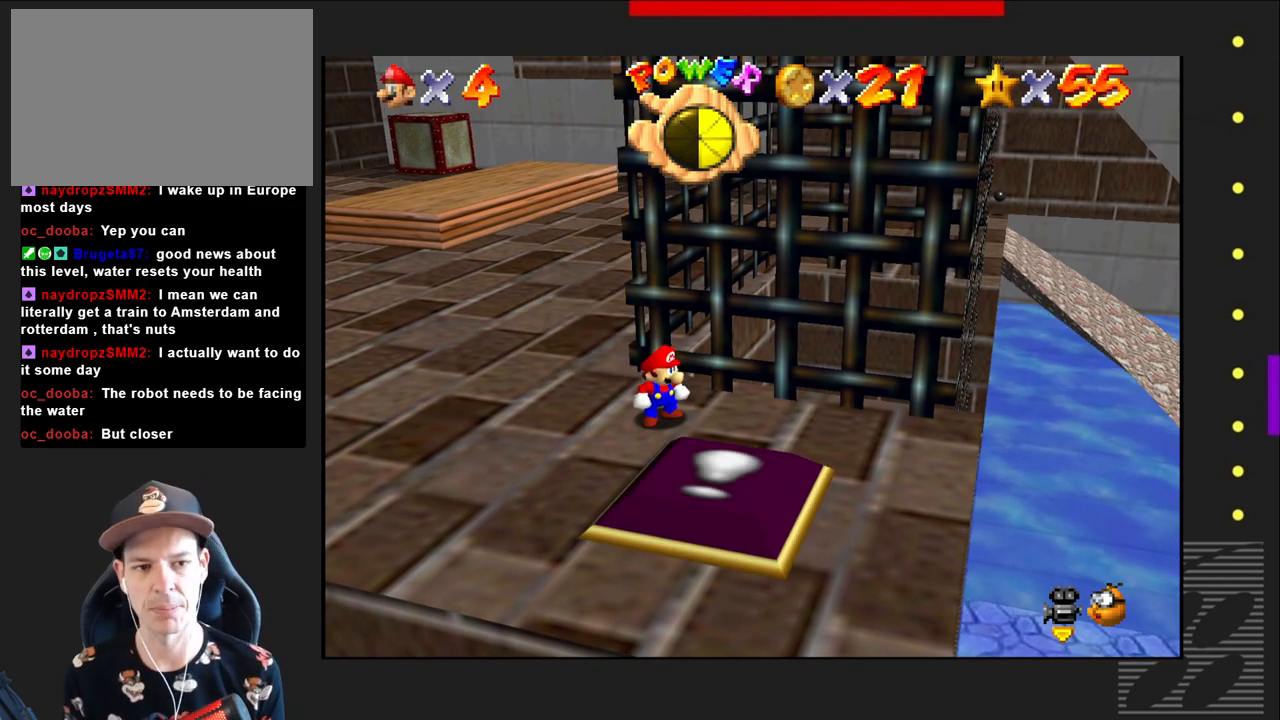
{"buttons": [], "left_stick": "center", "right_stick": "center", "events": [[83, "left_stick", "down"], [383, "left_stick", "center"]]}
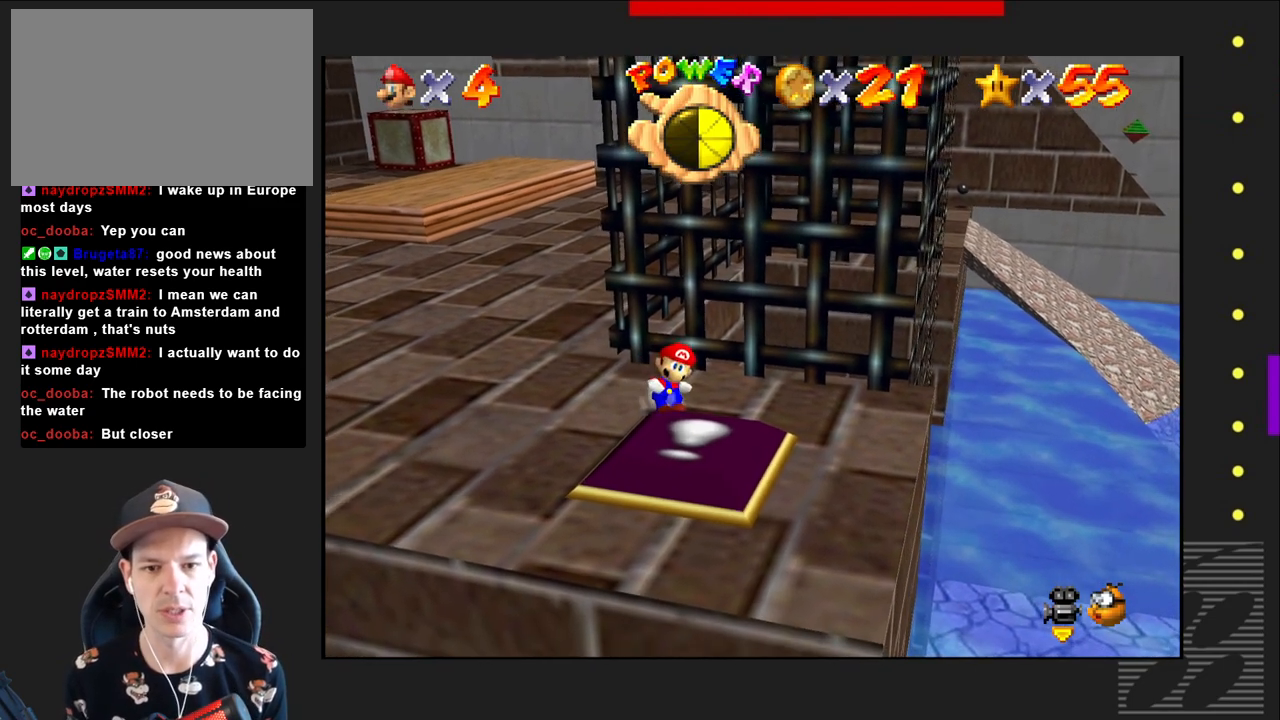
{"buttons": [], "left_stick": "down-right", "right_stick": "center", "events": [[250, "left_stick", "down-right"]]}
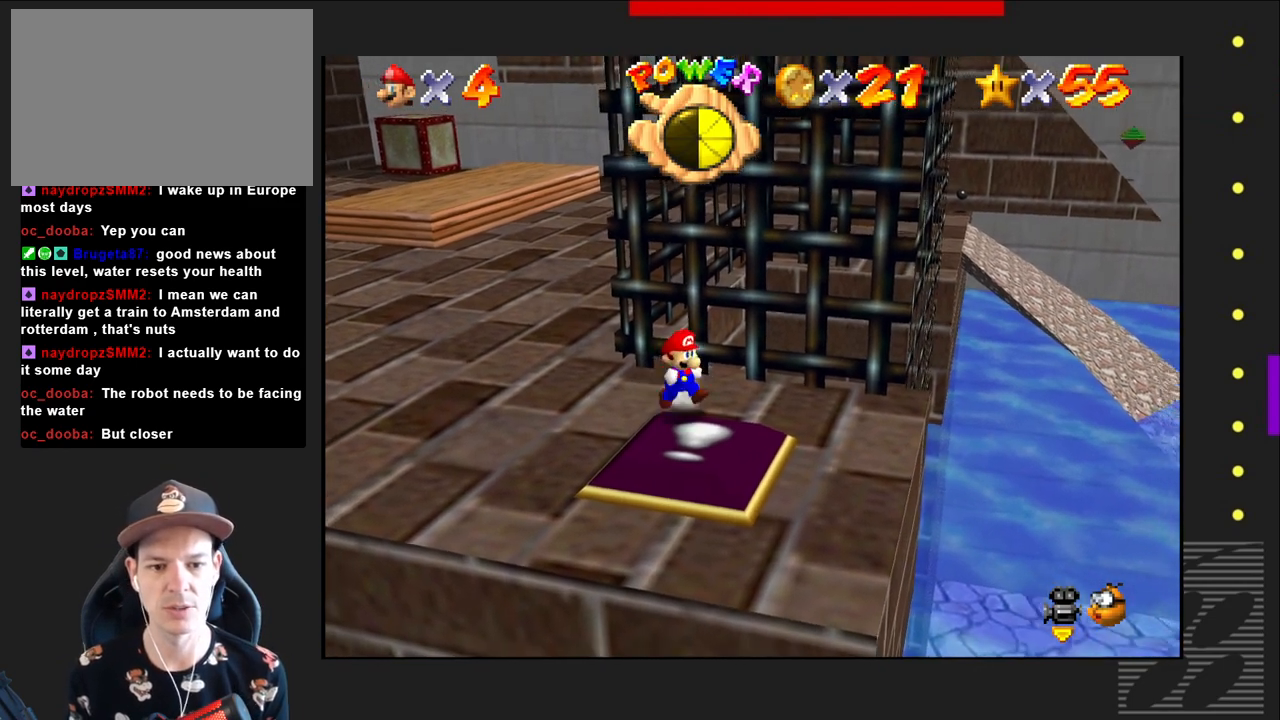
{"buttons": [], "left_stick": "up-left", "right_stick": "center", "events": [[133, "left_stick", "center"], [183, "left_stick", "left"], [433, "left_stick", "up-left"]]}
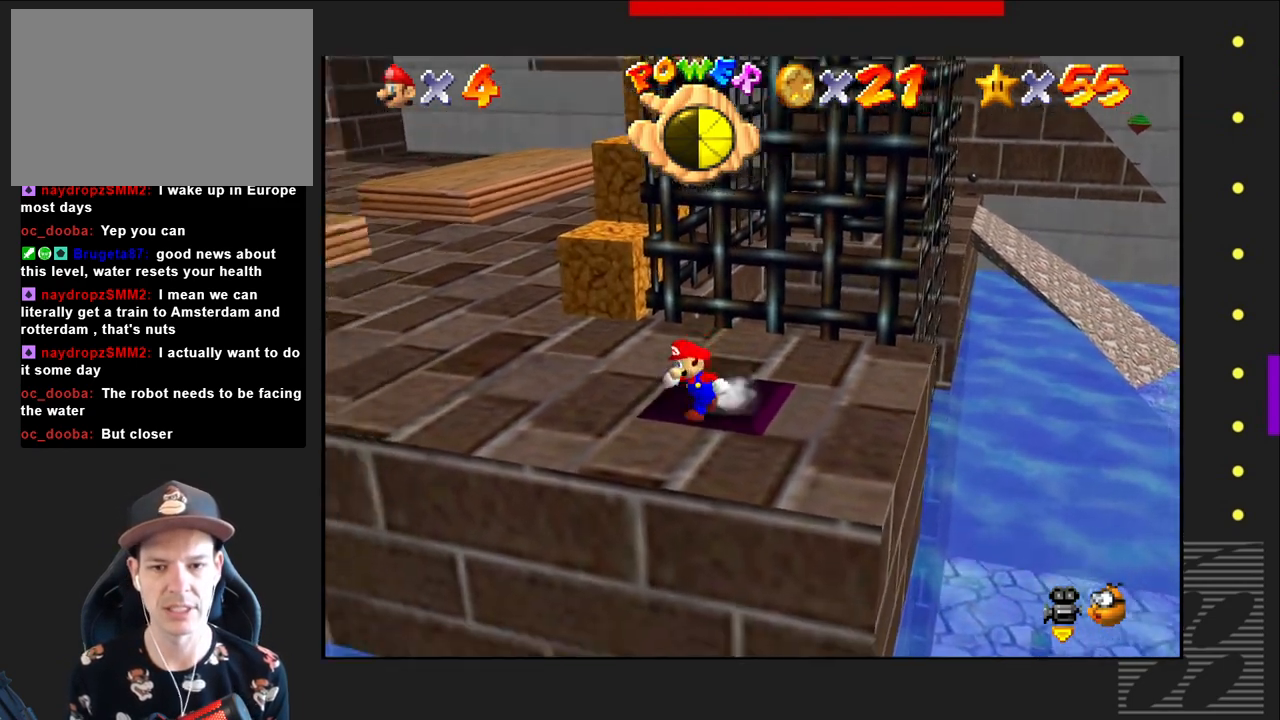
{"buttons": [], "left_stick": "up", "right_stick": "center", "events": [[217, "left_stick", "up"]]}
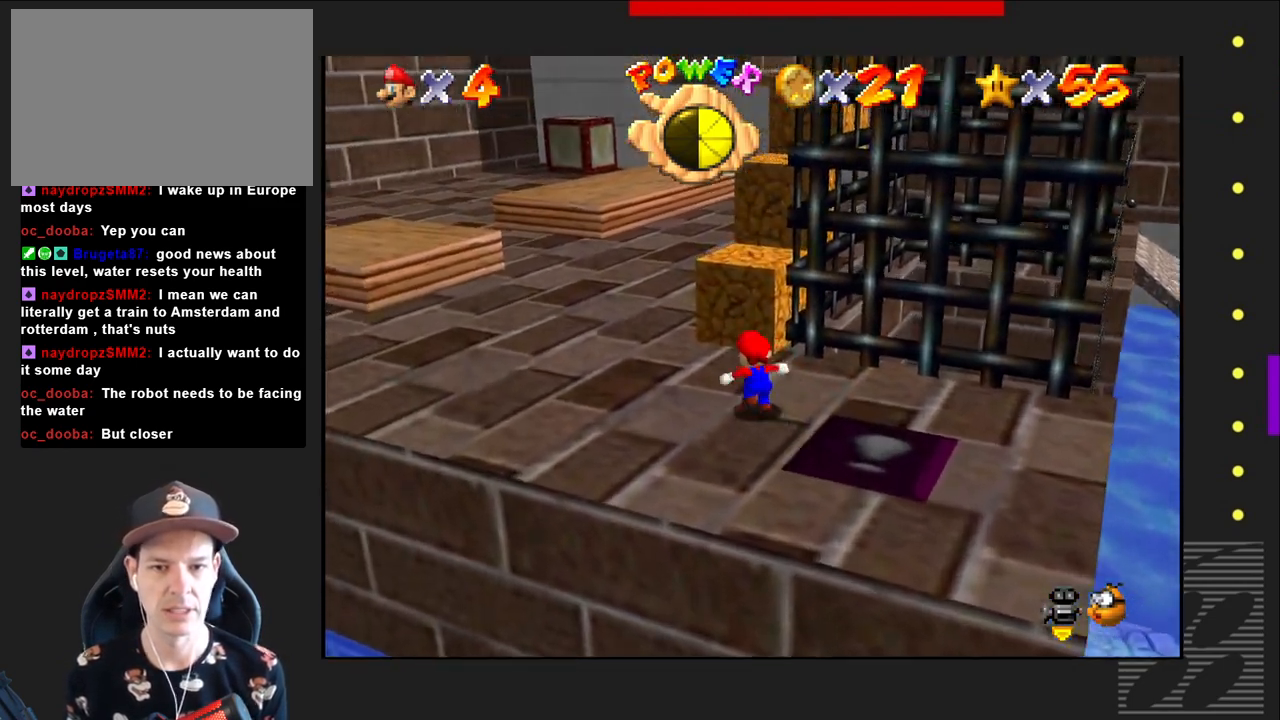
{"buttons": [], "left_stick": "center", "right_stick": "center", "events": [[283, "left_stick", "center"]]}
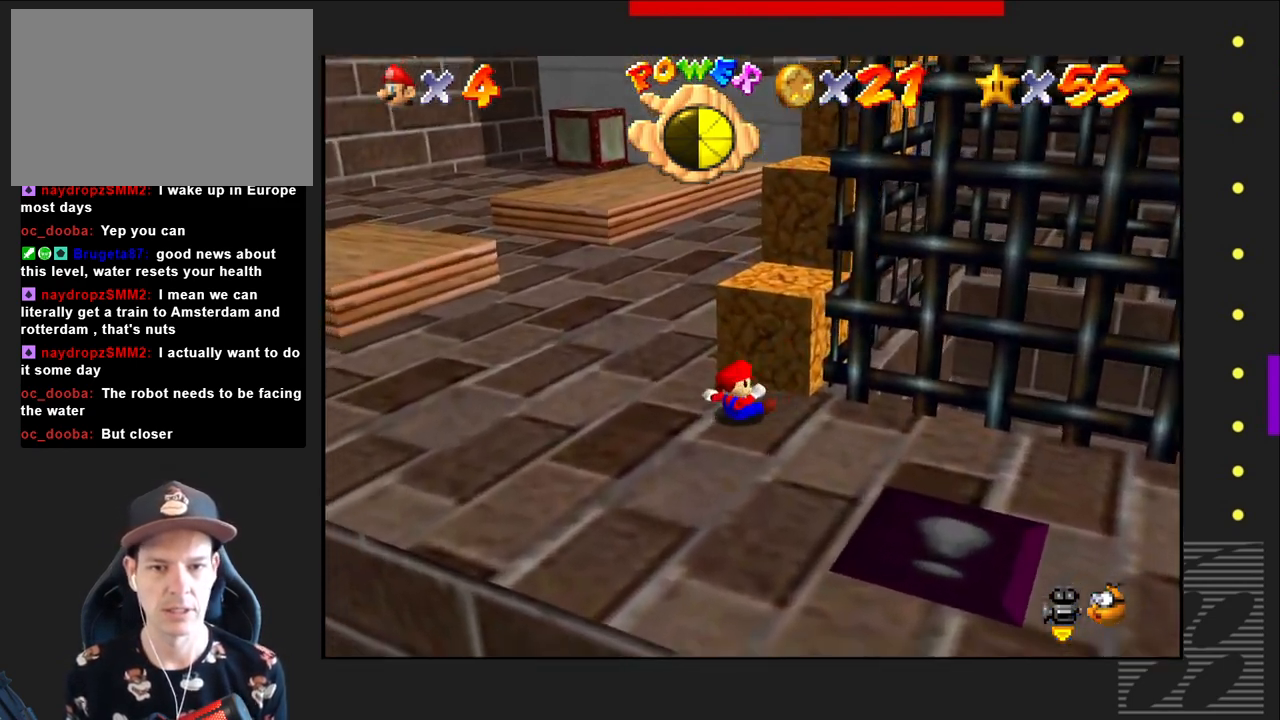
{"buttons": [], "left_stick": "up-right", "right_stick": "center", "events": [[67, "CROSS", "down"], [67, "left_stick", "up"], [250, "left_stick", "up-right"], [400, "CROSS", "up"]]}
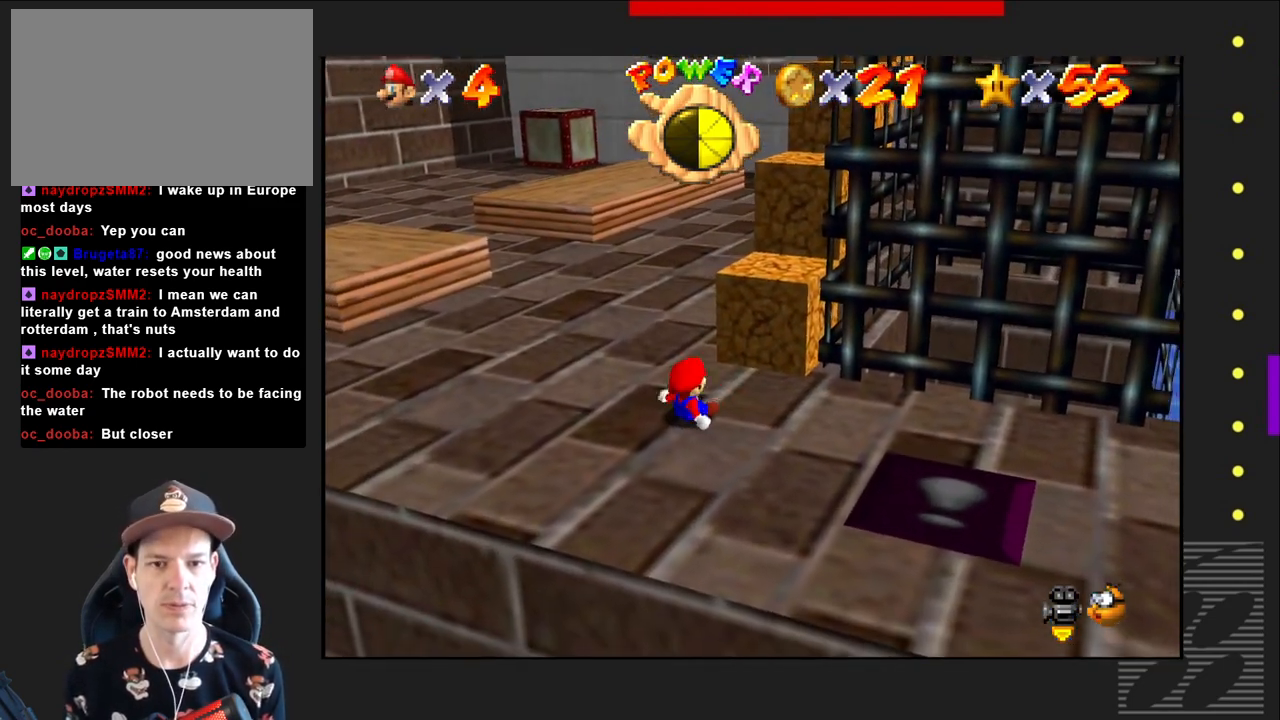
{"buttons": [], "left_stick": "up-right", "right_stick": "center", "events": [[250, "left_stick", "center"], [383, "left_stick", "up-right"]]}
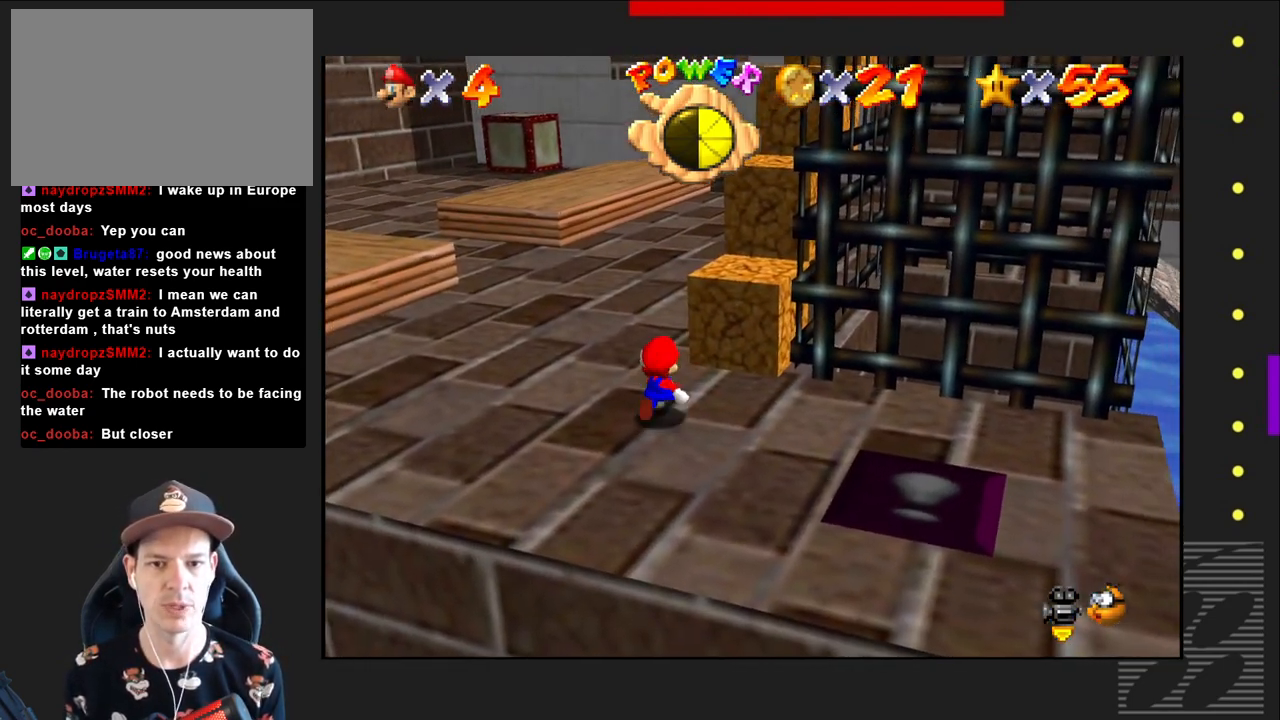
{"buttons": [], "left_stick": "up-right", "right_stick": "center", "events": [[217, "CROSS", "down"], [400, "CROSS", "up"]]}
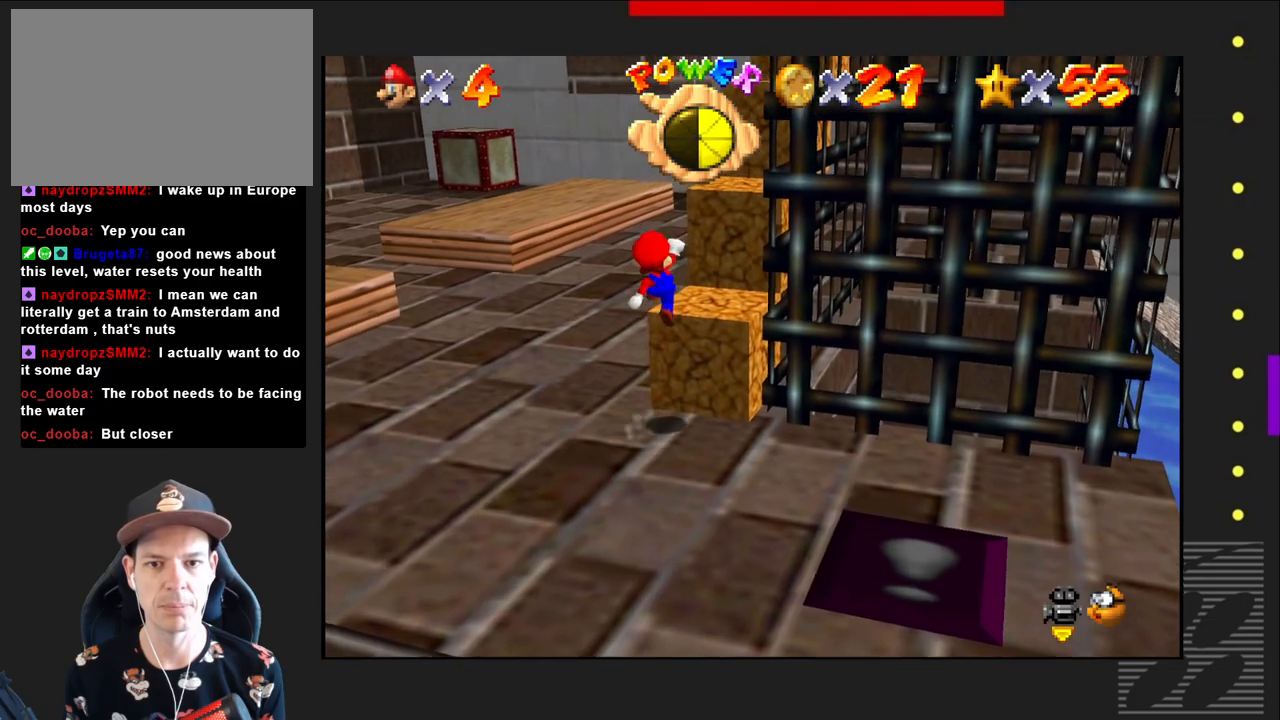
{"buttons": ["CROSS"], "left_stick": "up-right", "right_stick": "center", "events": [[433, "CROSS", "down"]]}
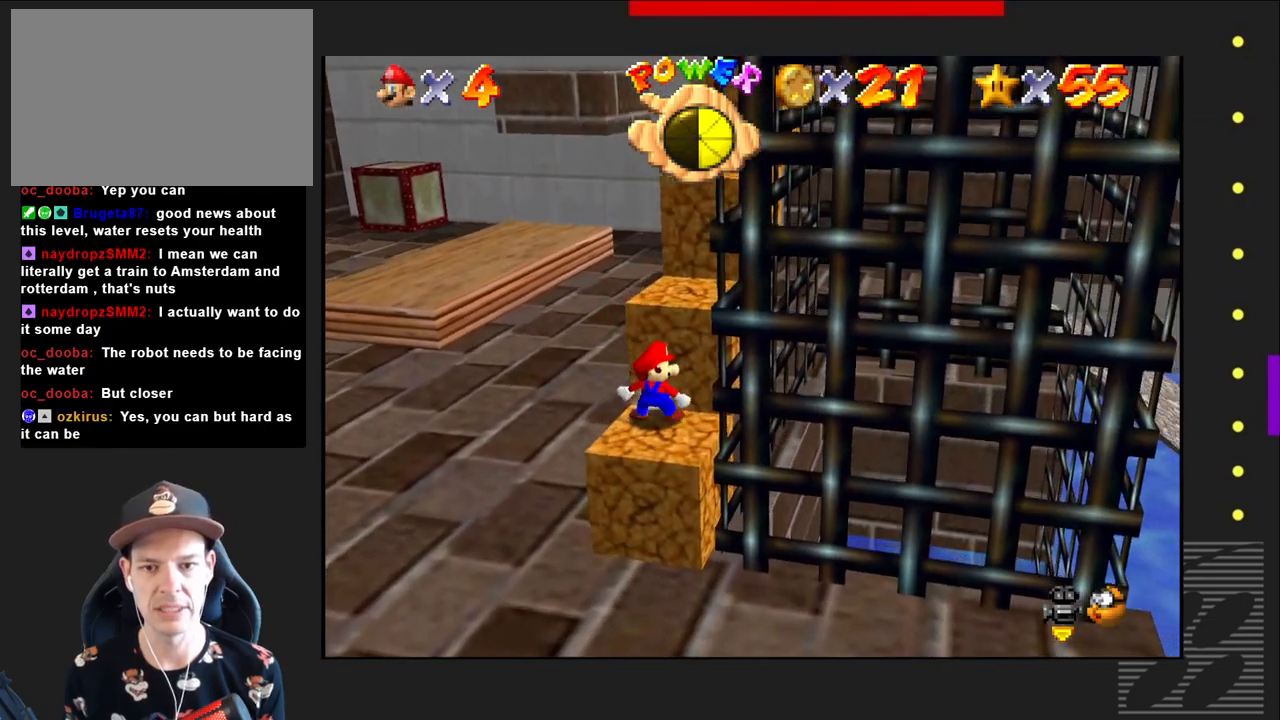
{"buttons": [], "left_stick": "up-right", "right_stick": "center", "events": [[133, "CROSS", "up"]]}
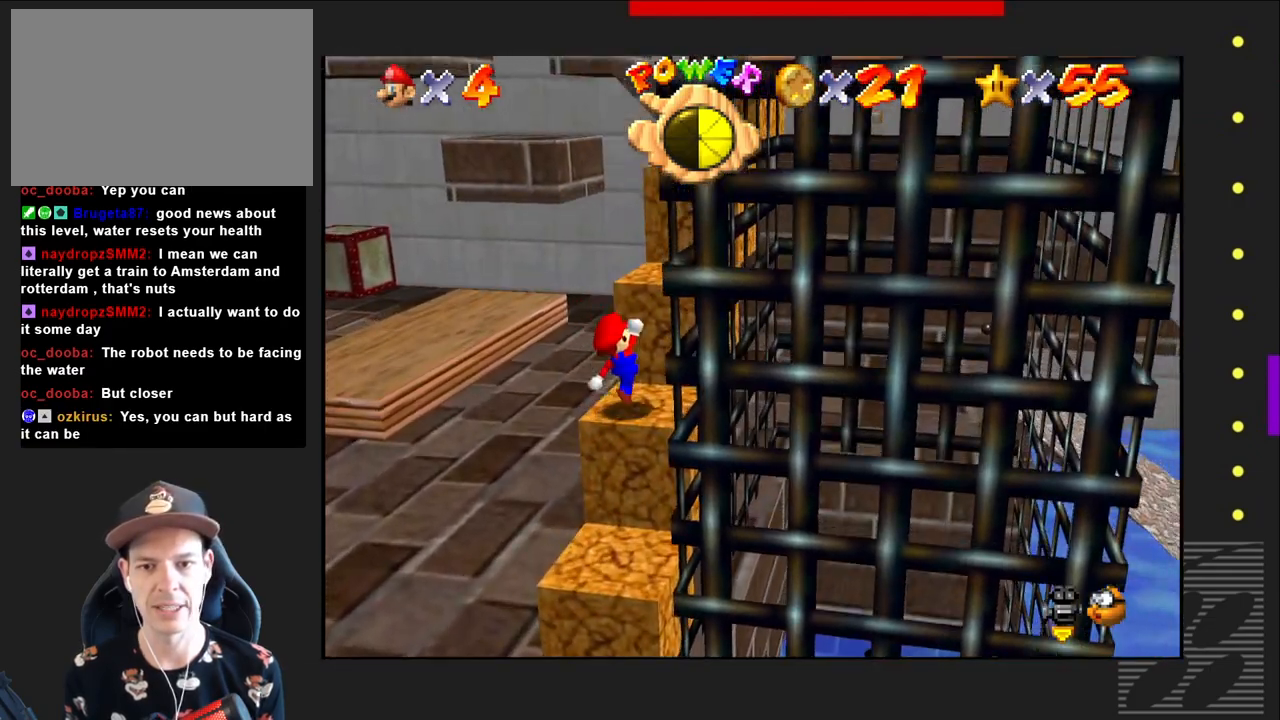
{"buttons": [], "left_stick": "up", "right_stick": "center", "events": [[200, "CROSS", "down"], [267, "left_stick", "up"], [467, "CROSS", "up"]]}
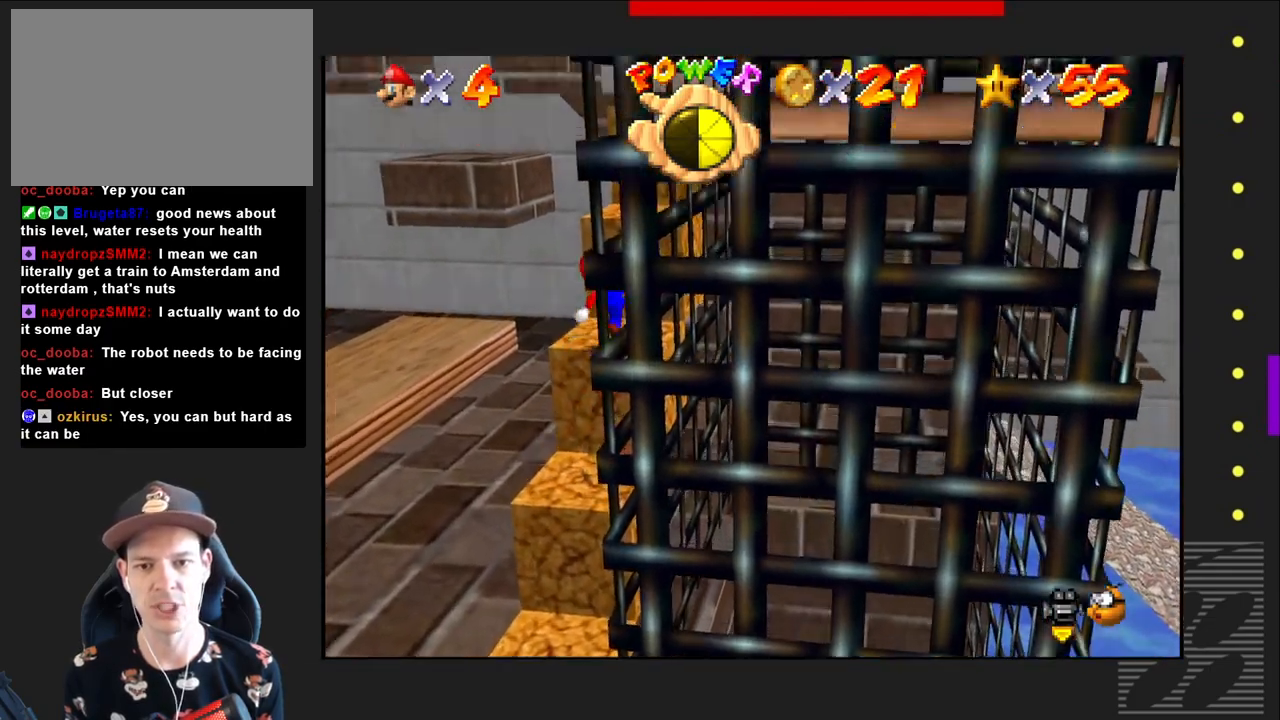
{"buttons": [], "left_stick": "center", "right_stick": "center", "events": [[450, "left_stick", "center"]]}
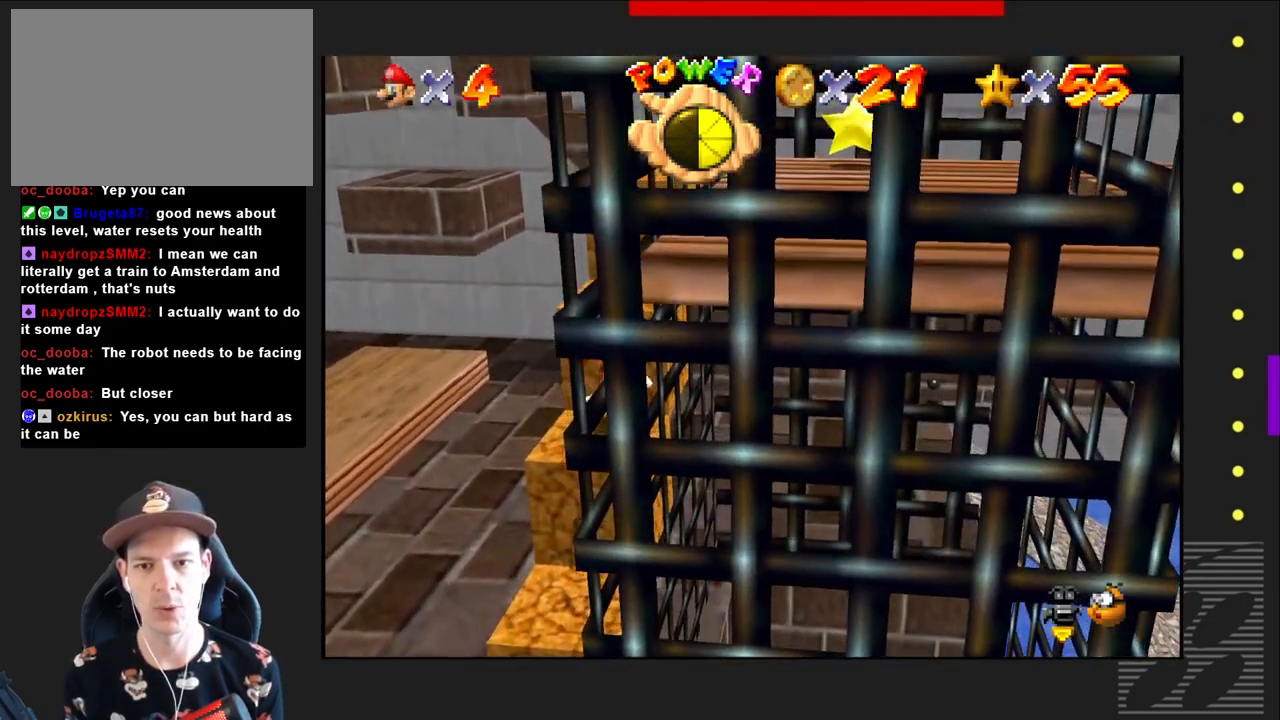
{"buttons": [], "left_stick": "up", "right_stick": "center", "events": [[100, "CROSS", "down"], [133, "left_stick", "up"], [317, "CROSS", "up"]]}
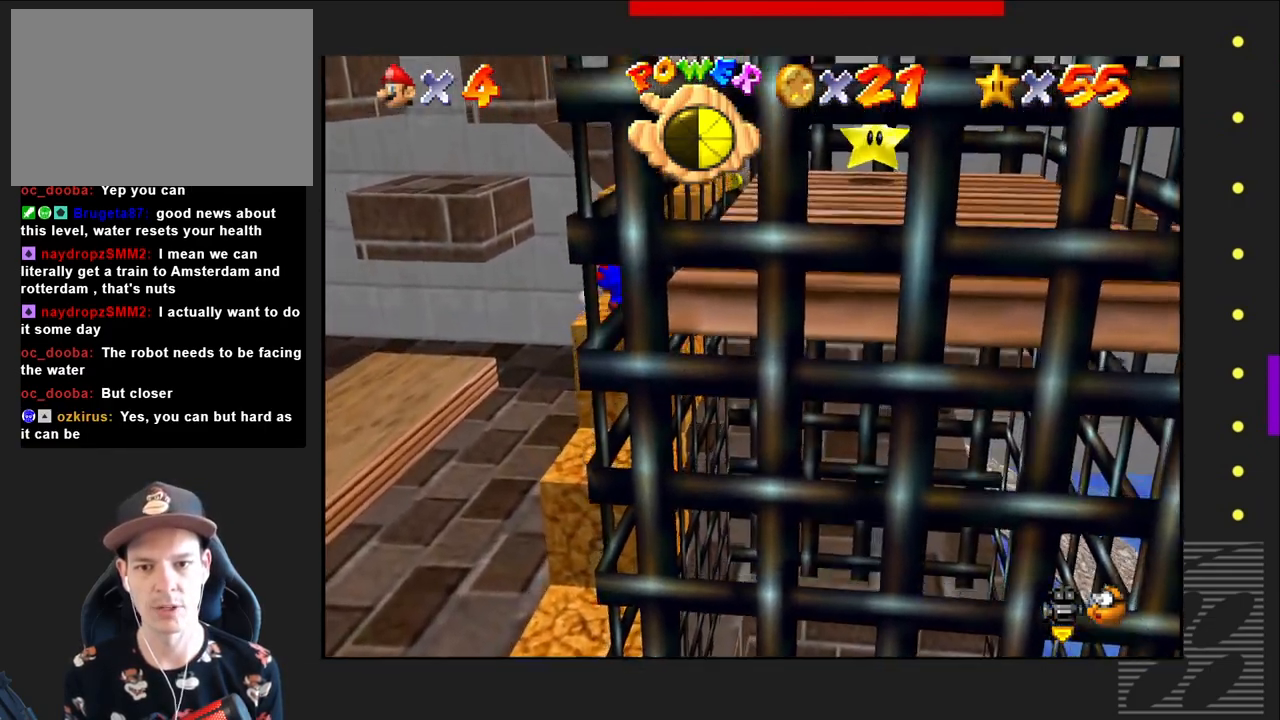
{"buttons": [], "left_stick": "center", "right_stick": "center", "events": [[233, "left_stick", "up-right"], [367, "left_stick", "center"]]}